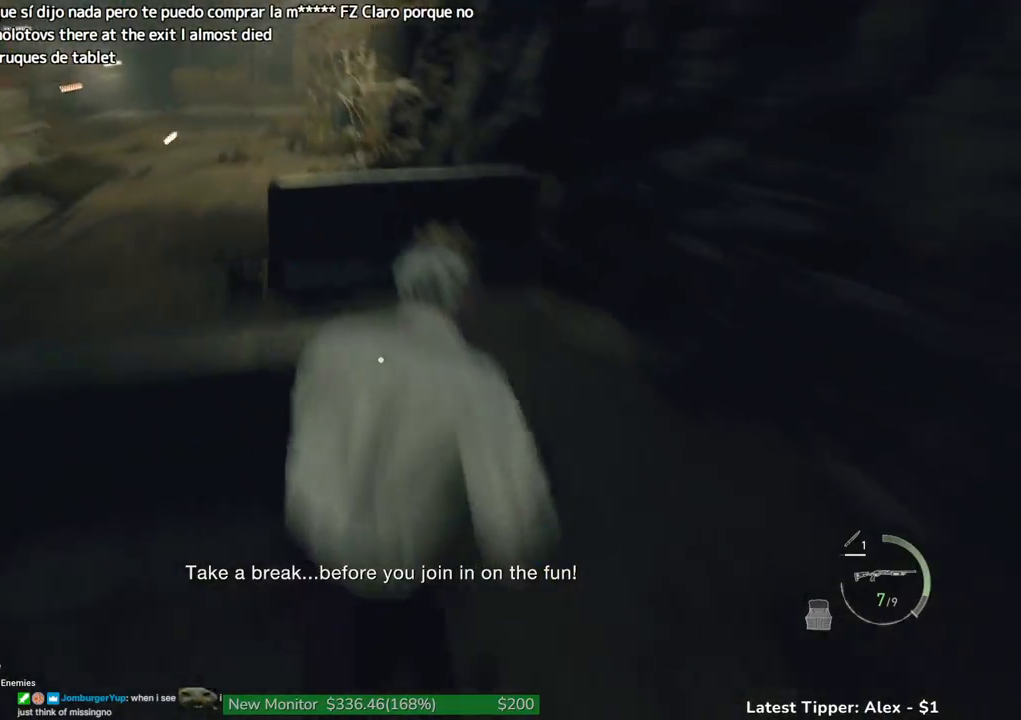
Gameplay with keyboard and mouse; each line is a JSON object with the keys and mouse buttons held at the frame after it. "events" lists presses ("down") and releases ("up") of "1", "2", "3", "4", "5", "a", "alt", "c", "caps_lock", "ctrl", "d", "e", "f", "g", "q", "r", "s", "shift", "space", "t", "tab", "v", "w", "x", "z" and "mouse_wheel" between this image and that frame as [ms after this image, input, new state], when the widget could be followed in between. "mouse_wheel" = the "wheel" button of the "mouse" list. No other keys are recorded. "wheel" means that the mouse wheel is clicked or scrolled. Not read: mouse_move.
{"keys": ["shift", "w"], "mouse": [], "events": [[300, "1", "down"], [400, "1", "up"]]}
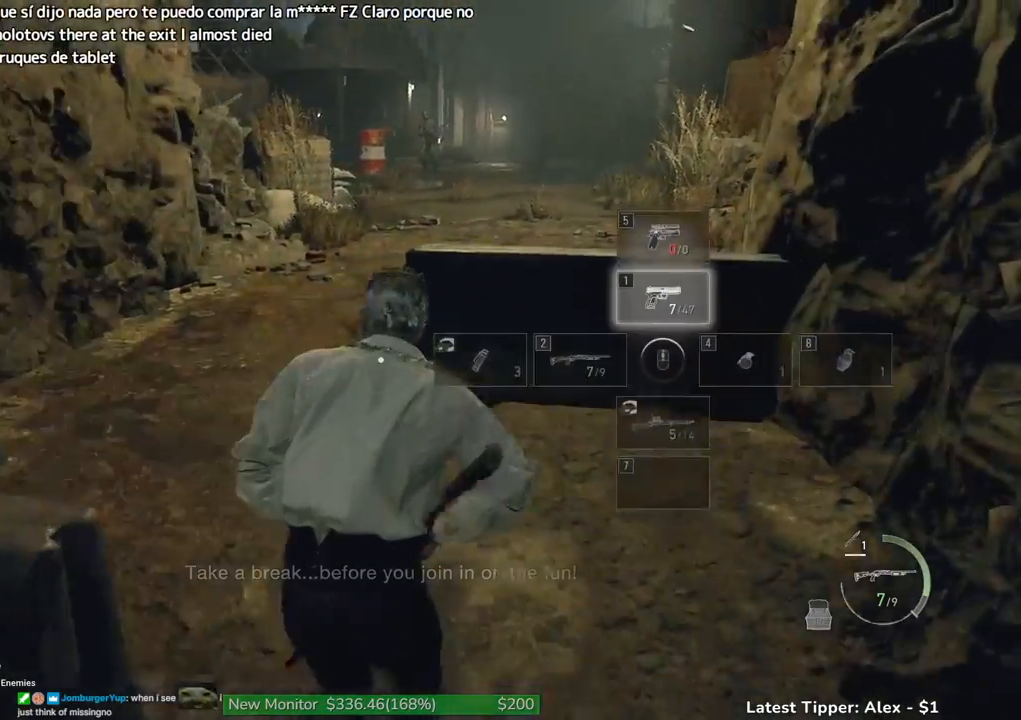
{"keys": ["shift", "w"], "mouse": [], "events": [[166, "a", "down"], [400, "a", "up"]]}
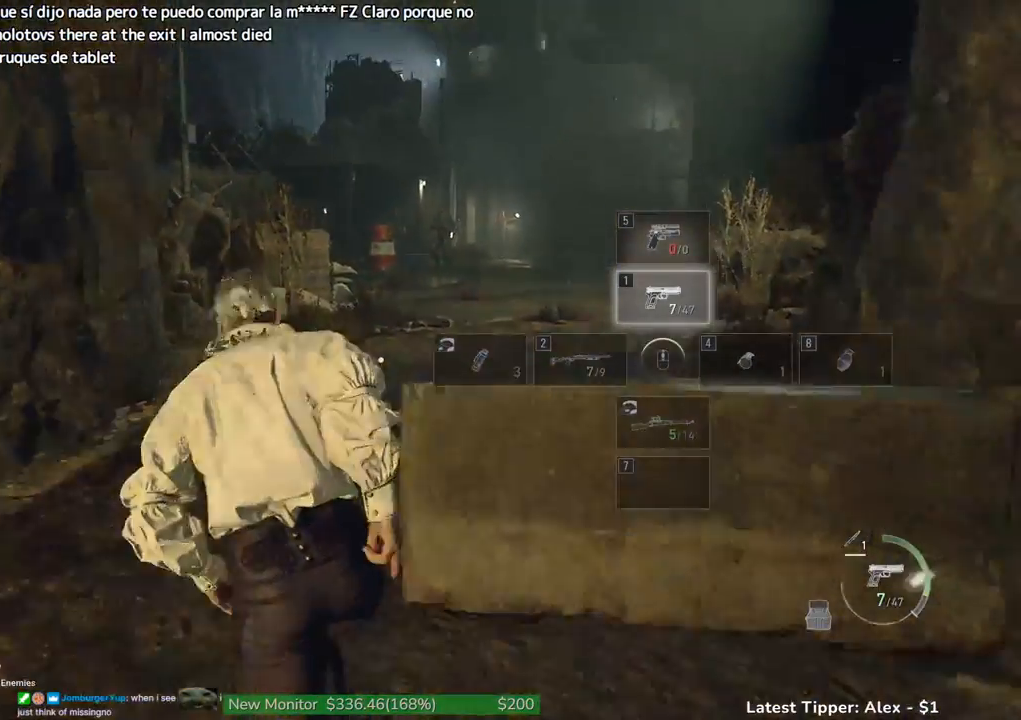
{"keys": ["shift", "w"], "mouse": [], "events": [[150, "a", "down"], [283, "a", "up"]]}
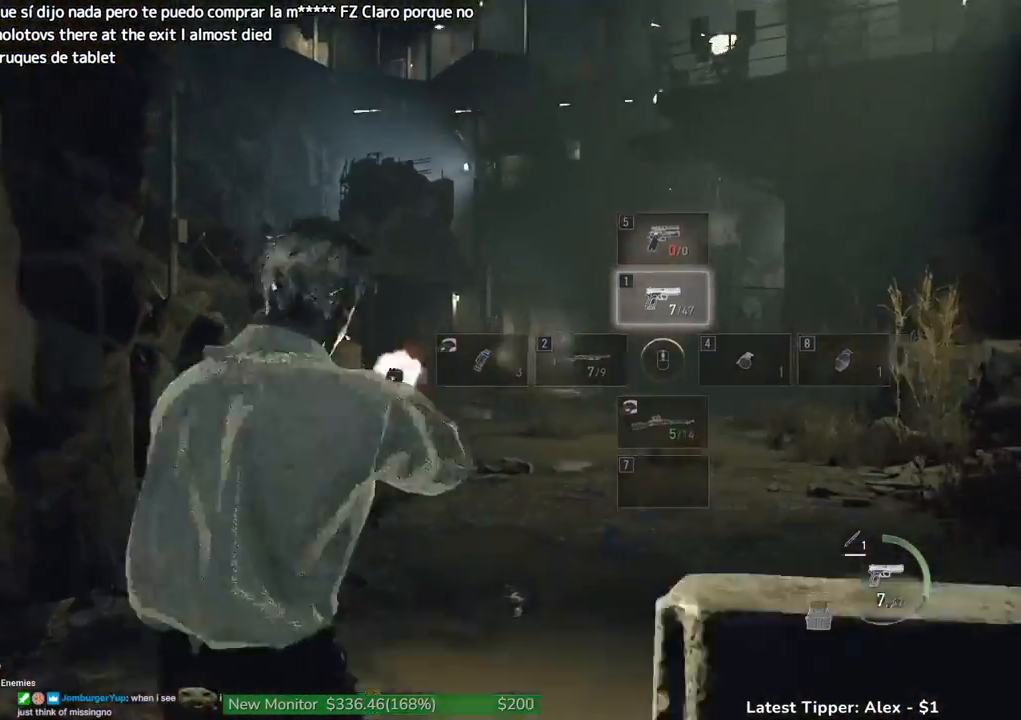
{"keys": ["a", "shift", "w"], "mouse": [], "events": [[483, "a", "down"]]}
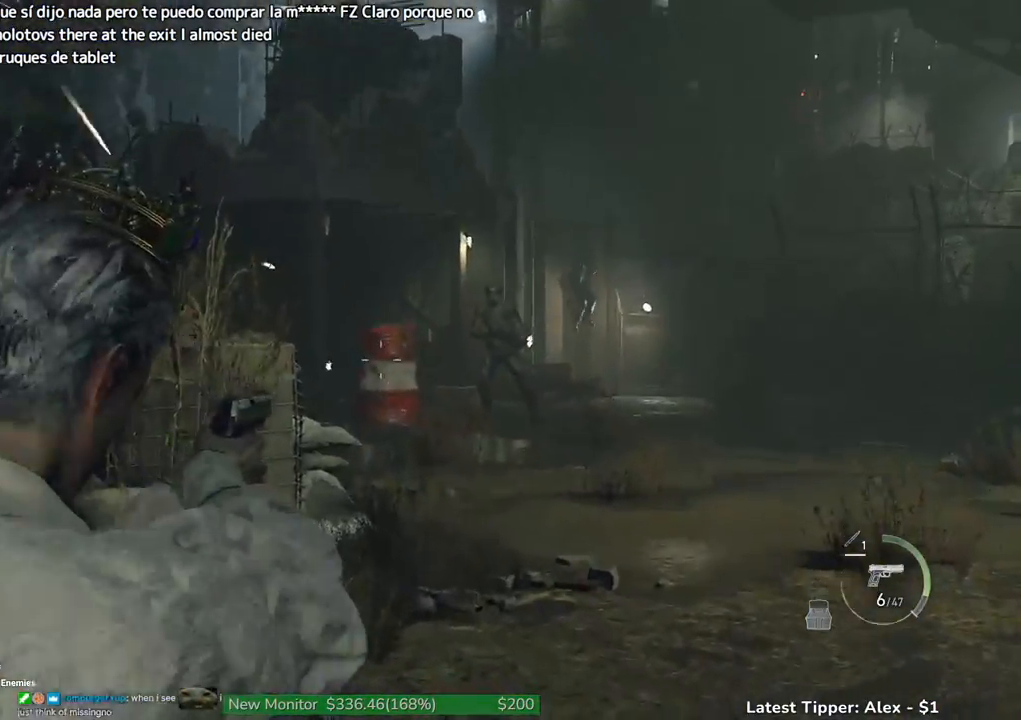
{"keys": ["shift", "w"], "mouse": [], "events": [[183, "a", "up"]]}
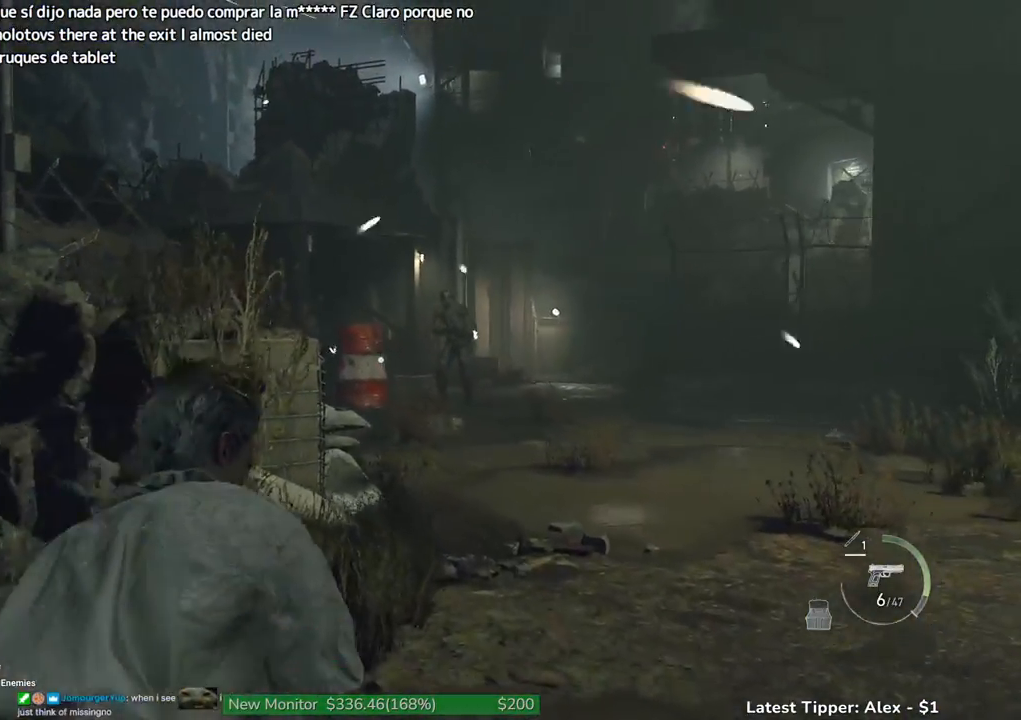
{"keys": ["shift", "w"], "mouse": [], "events": []}
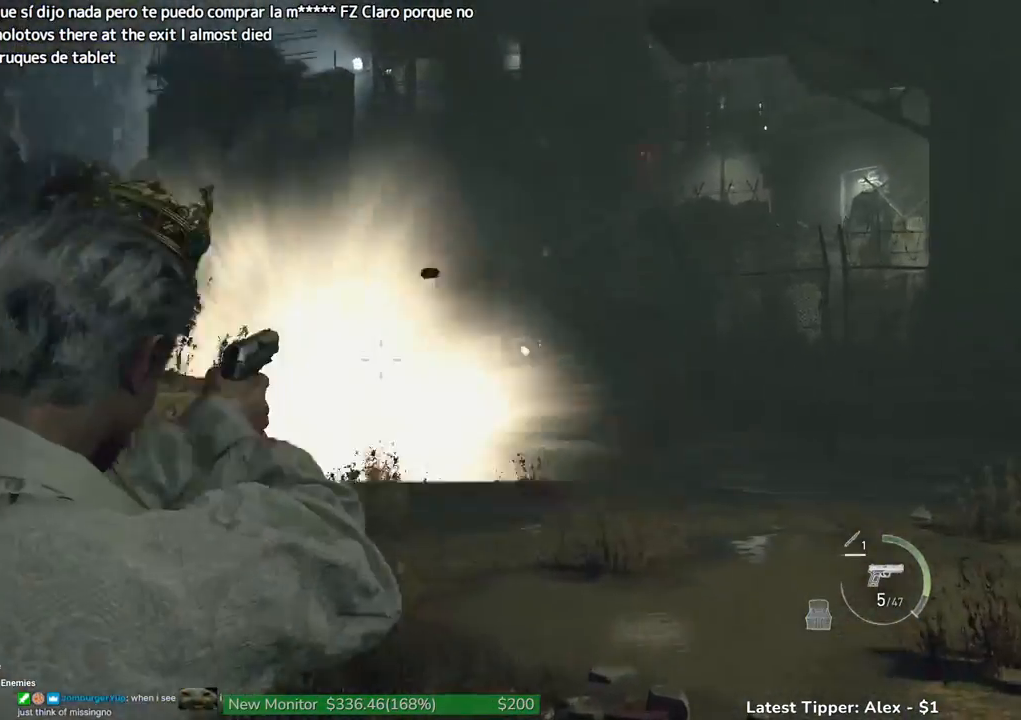
{"keys": ["g", "shift", "w"], "mouse": [], "events": [[300, "g", "down"]]}
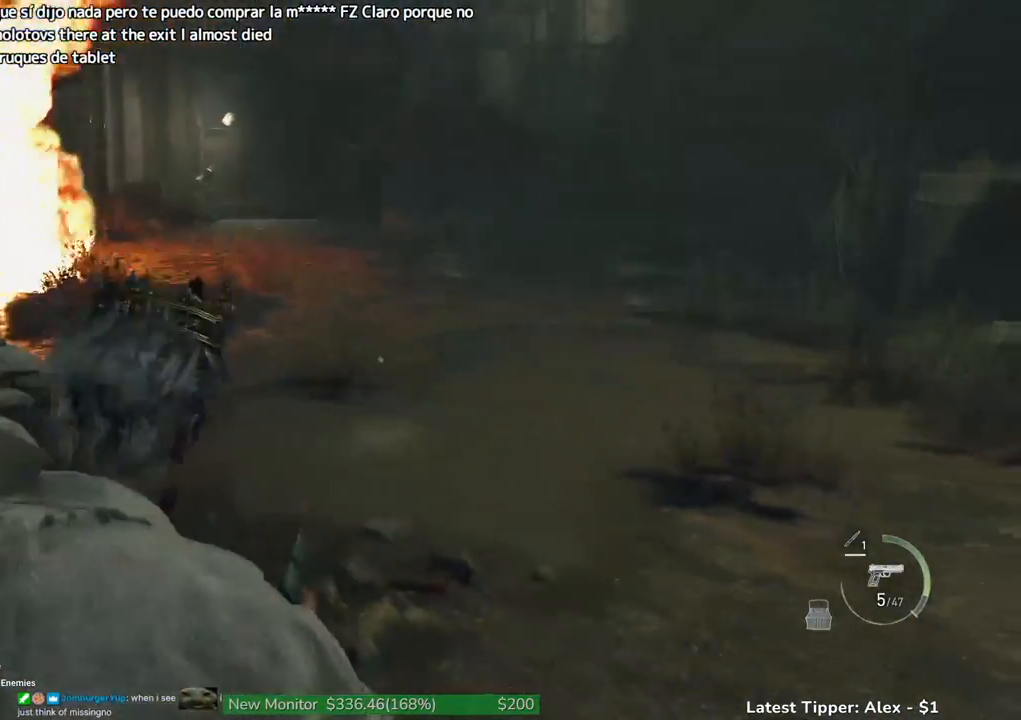
{"keys": ["g", "shift", "w"], "mouse": [], "events": []}
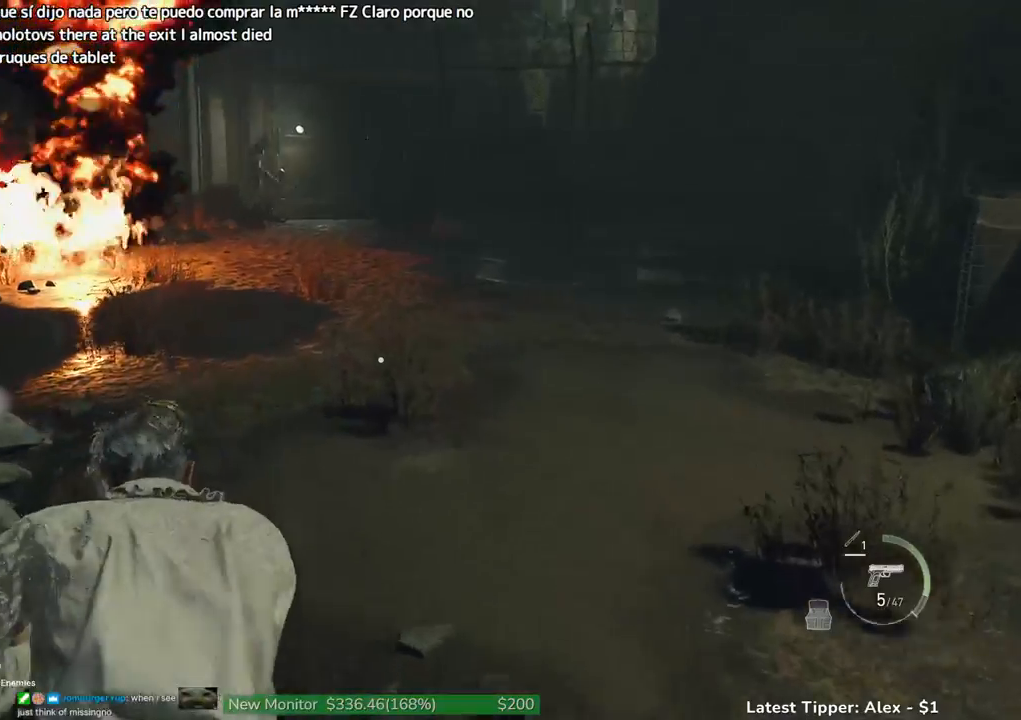
{"keys": ["g", "shift", "w"], "mouse": [], "events": []}
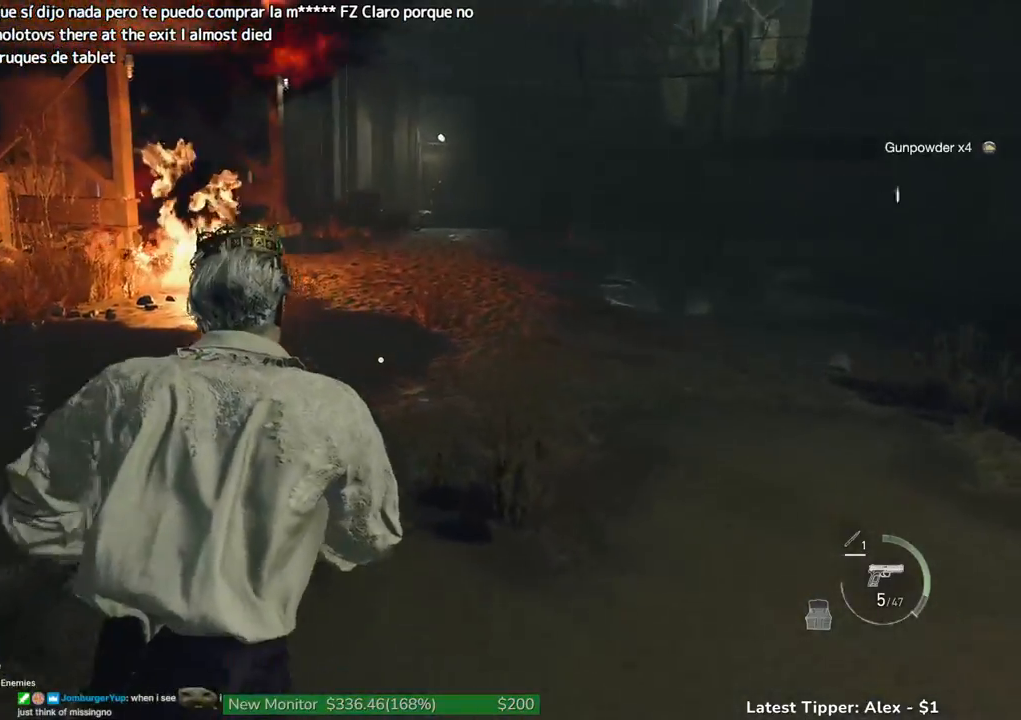
{"keys": ["shift", "w"], "mouse": [], "events": [[116, "g", "up"]]}
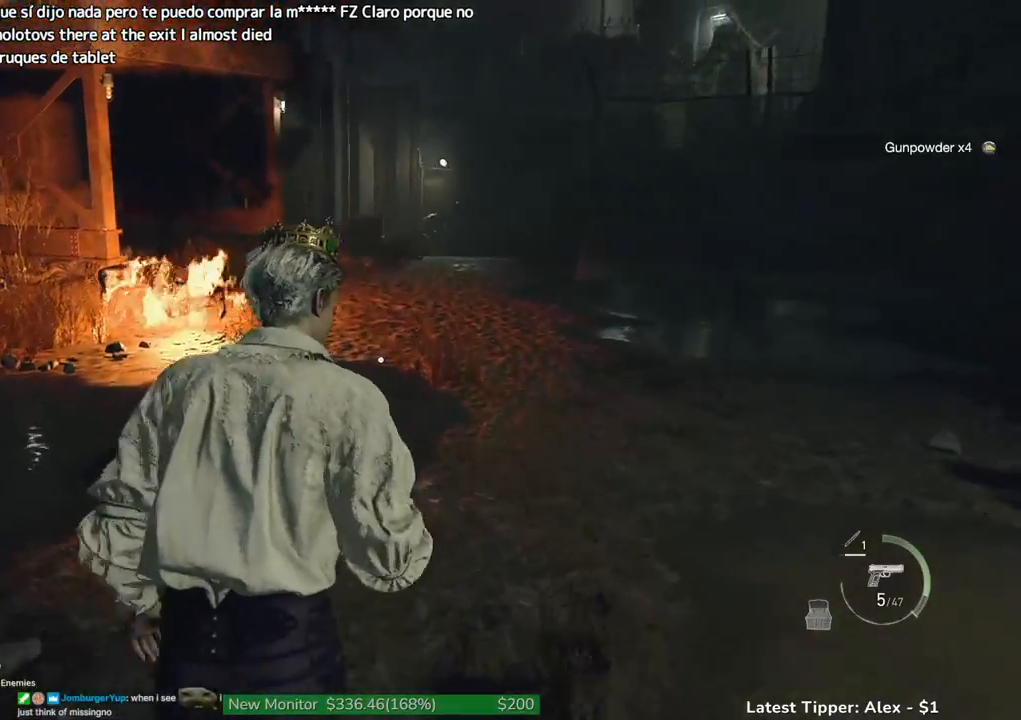
{"keys": ["shift", "w"], "mouse": [], "events": []}
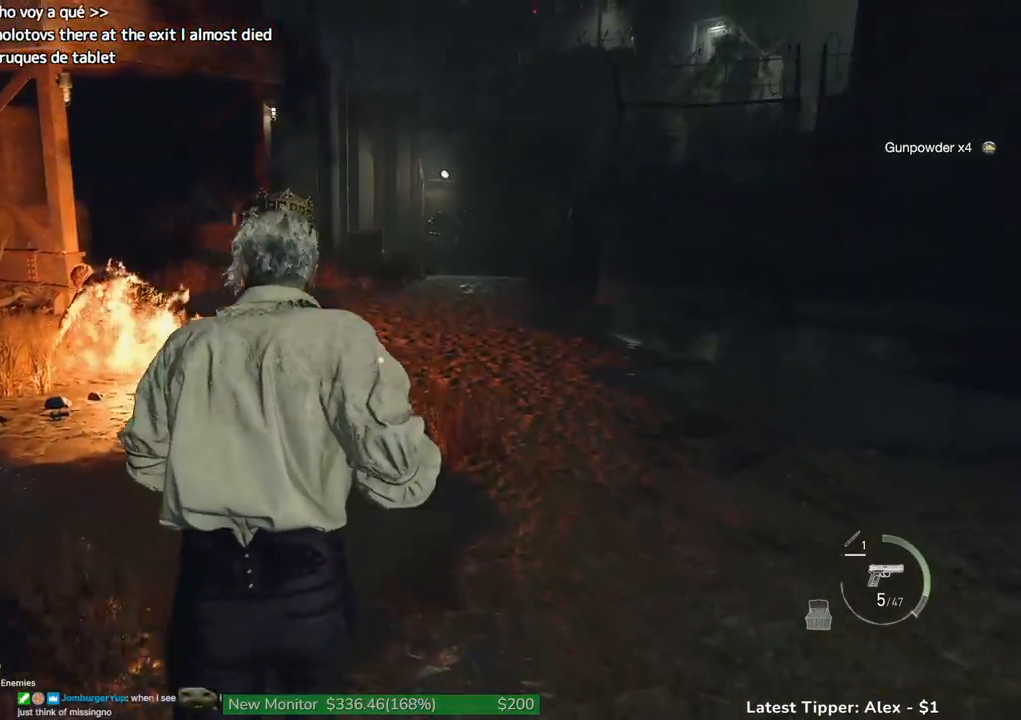
{"keys": ["shift", "w"], "mouse": [], "events": []}
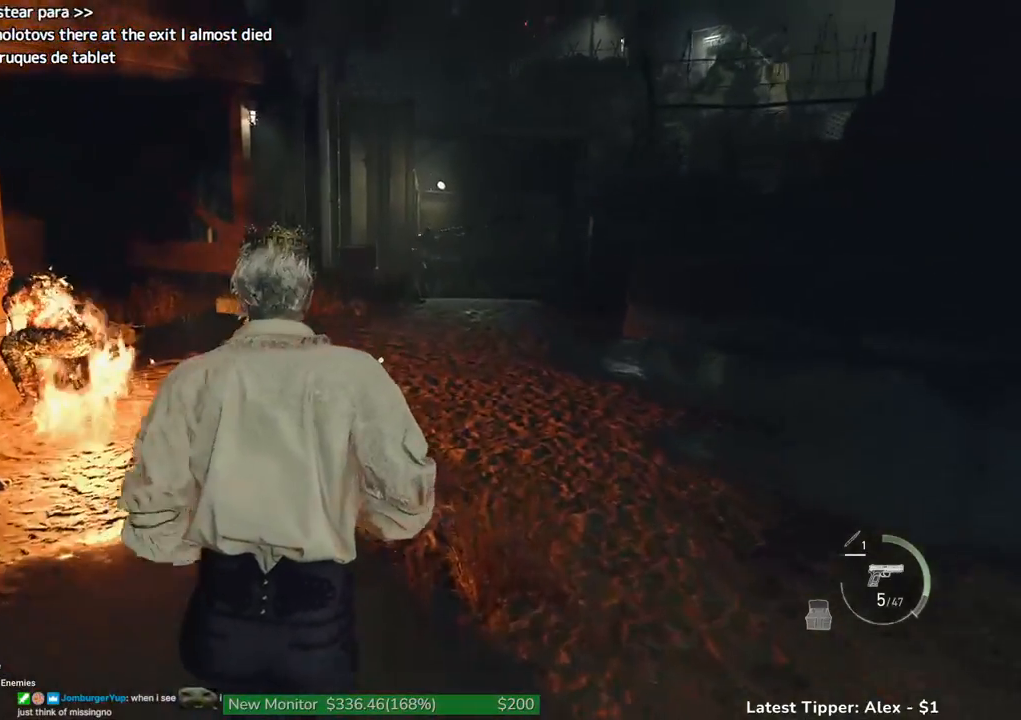
{"keys": ["shift", "w"], "mouse": [], "events": []}
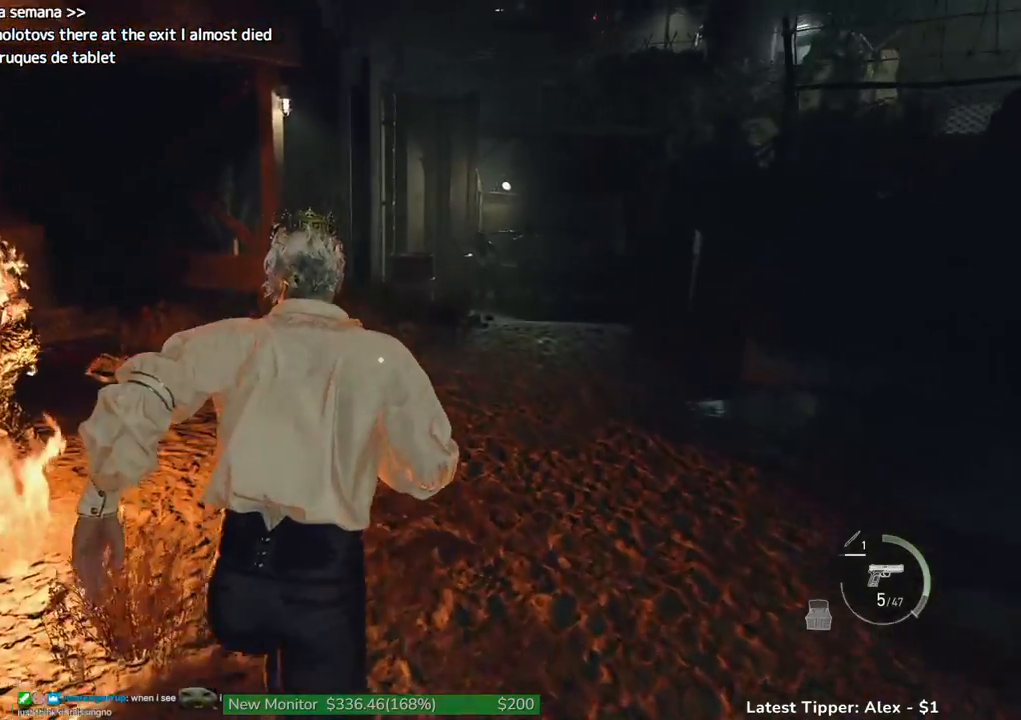
{"keys": ["shift", "w"], "mouse": [], "events": []}
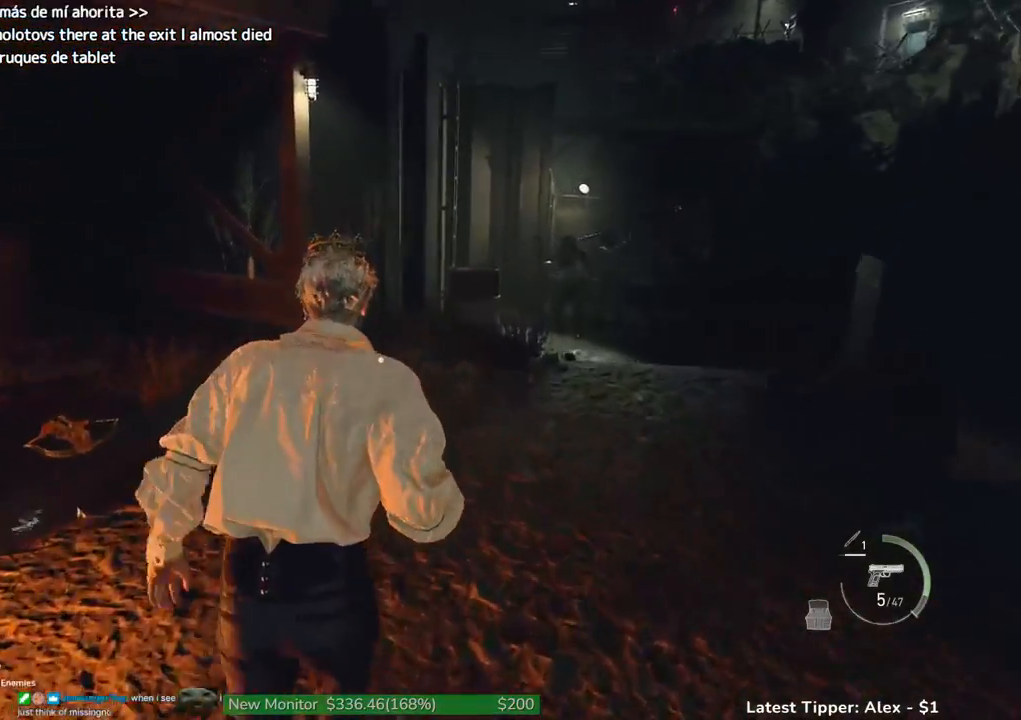
{"keys": ["shift", "w"], "mouse": [], "events": [[183, "shift", "up"], [283, "shift", "down"]]}
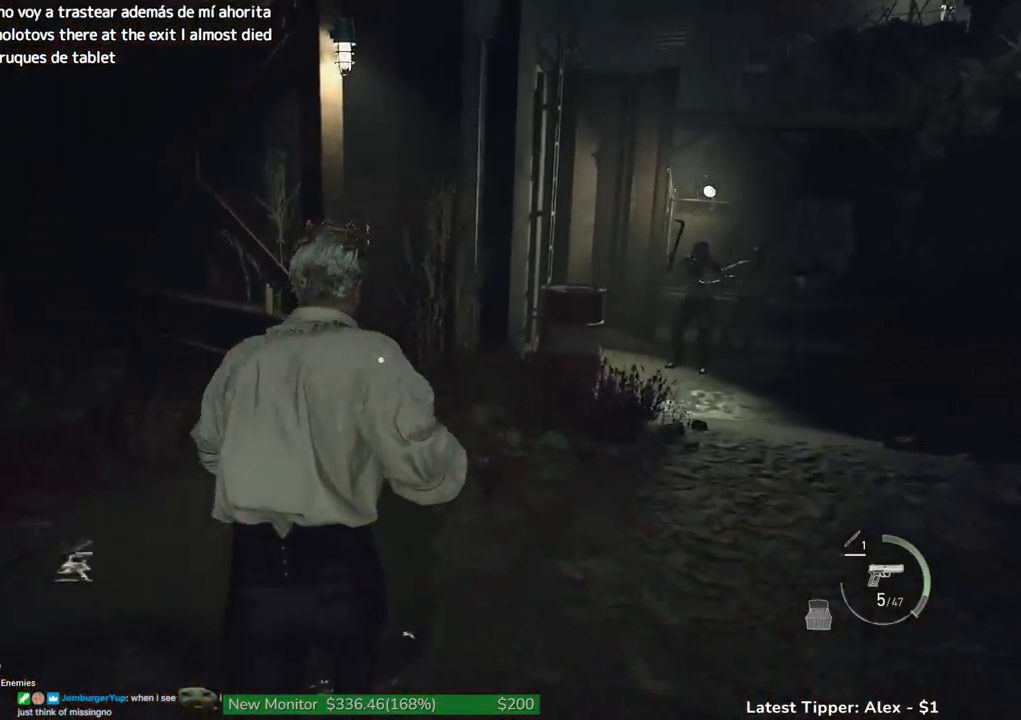
{"keys": ["g", "shift", "w"], "mouse": [], "events": [[250, "g", "down"]]}
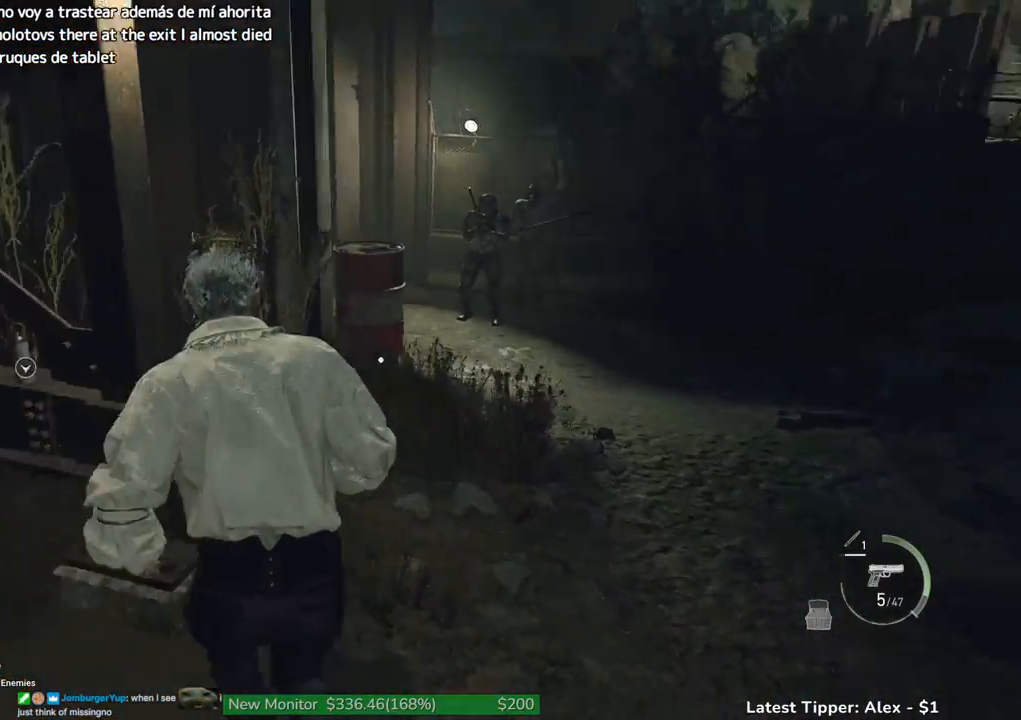
{"keys": ["shift", "w"], "mouse": [], "events": [[450, "g", "up"]]}
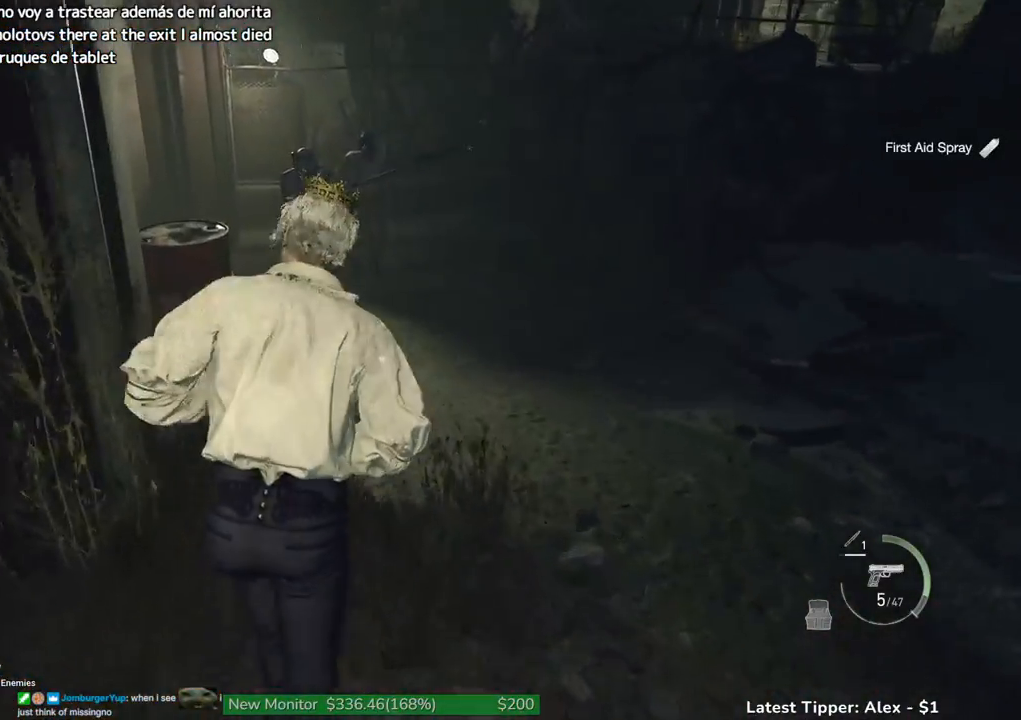
{"keys": ["shift", "w"], "mouse": [], "events": []}
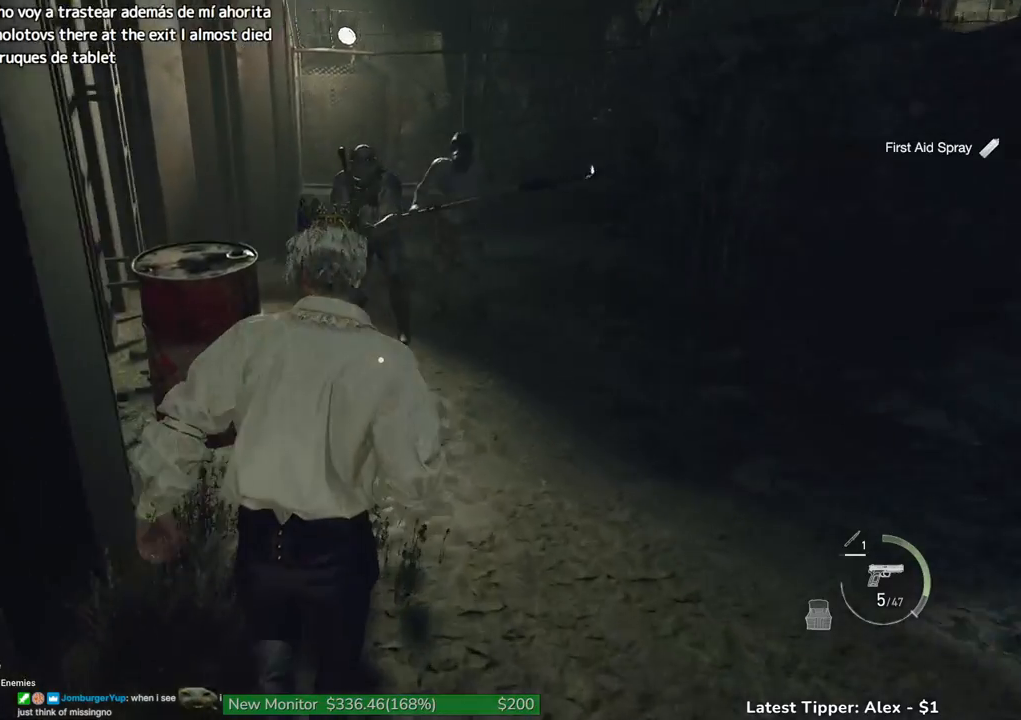
{"keys": ["shift", "w"], "mouse": [], "events": []}
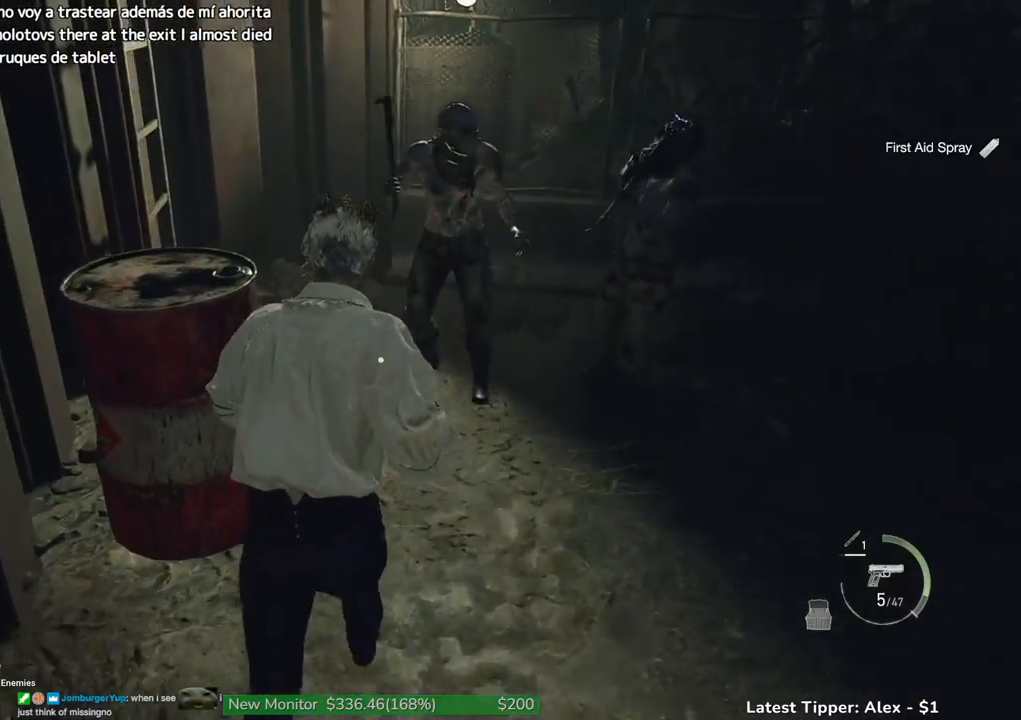
{"keys": ["a", "shift", "w"], "mouse": [], "events": [[316, "a", "down"]]}
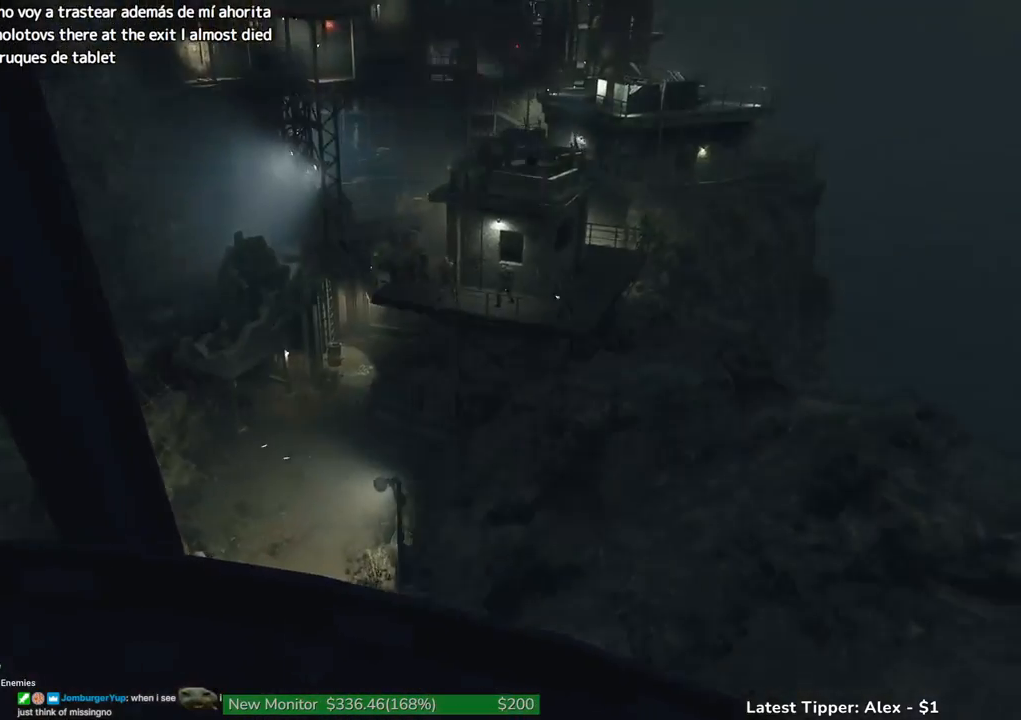
{"keys": [], "mouse": [], "events": [[16, "a", "up"], [150, "shift", "up"], [200, "w", "up"]]}
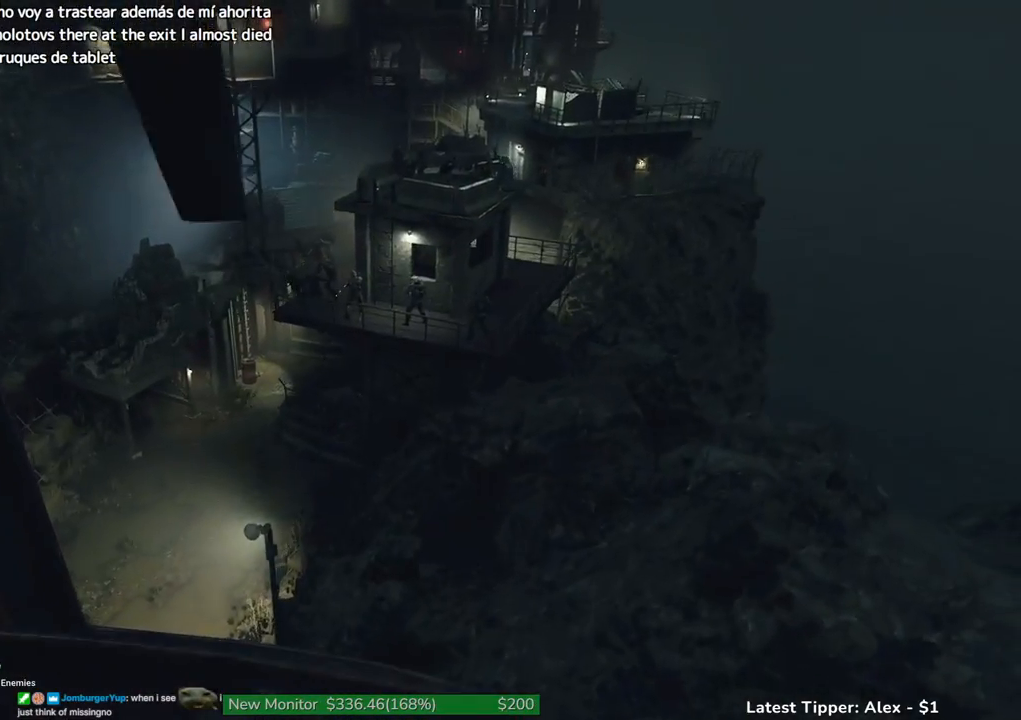
{"keys": [], "mouse": [], "events": []}
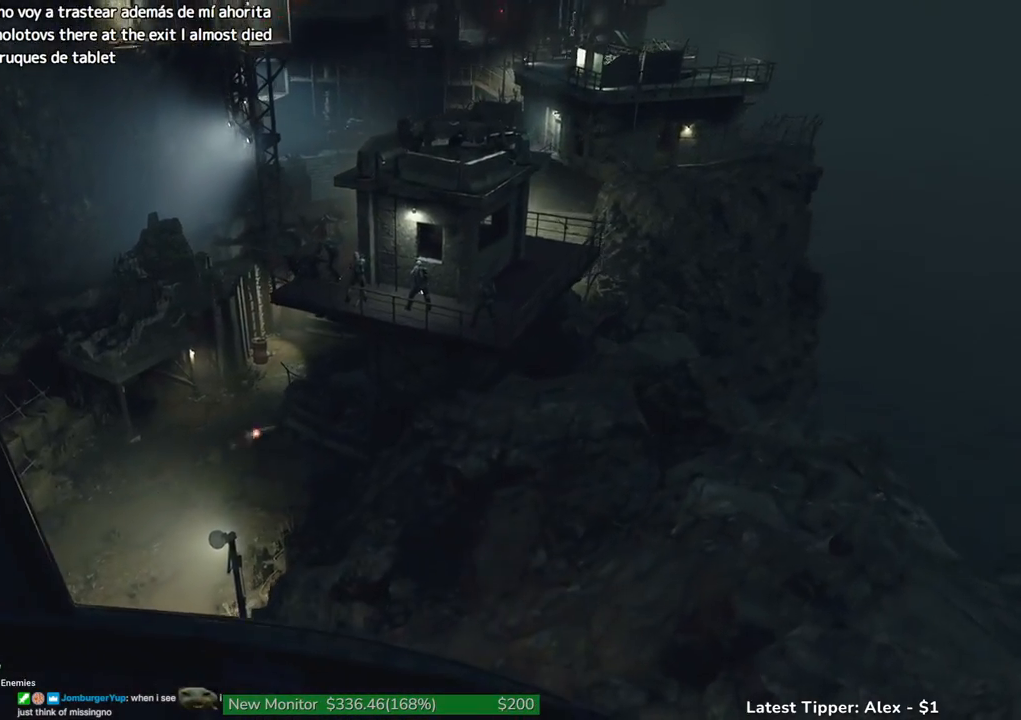
{"keys": [], "mouse": [], "events": []}
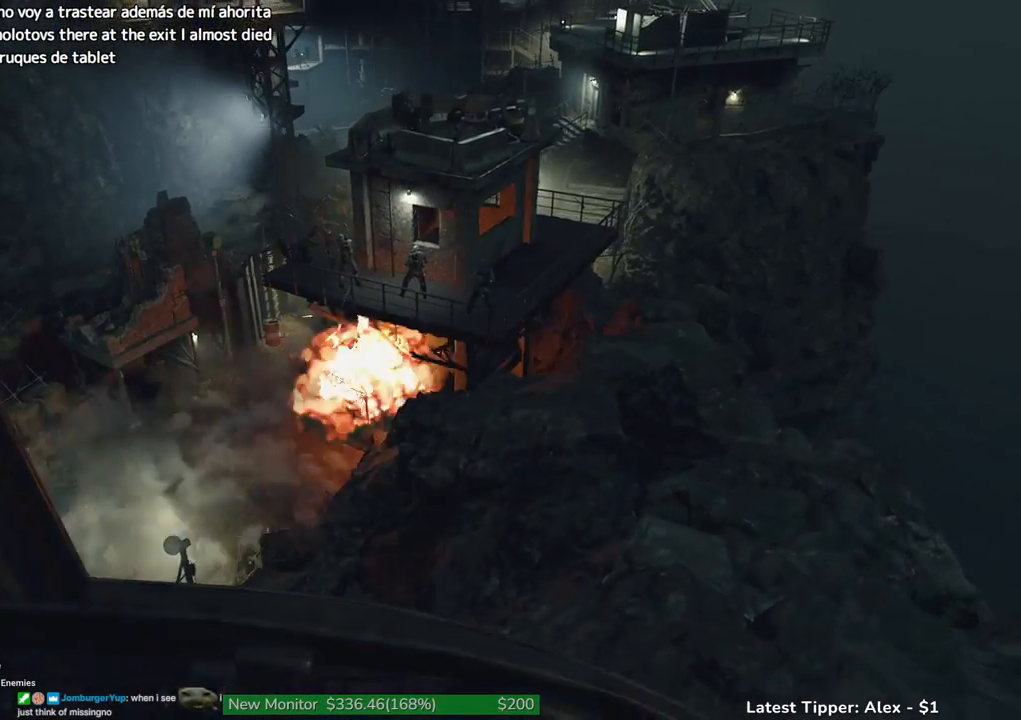
{"keys": [], "mouse": [], "events": []}
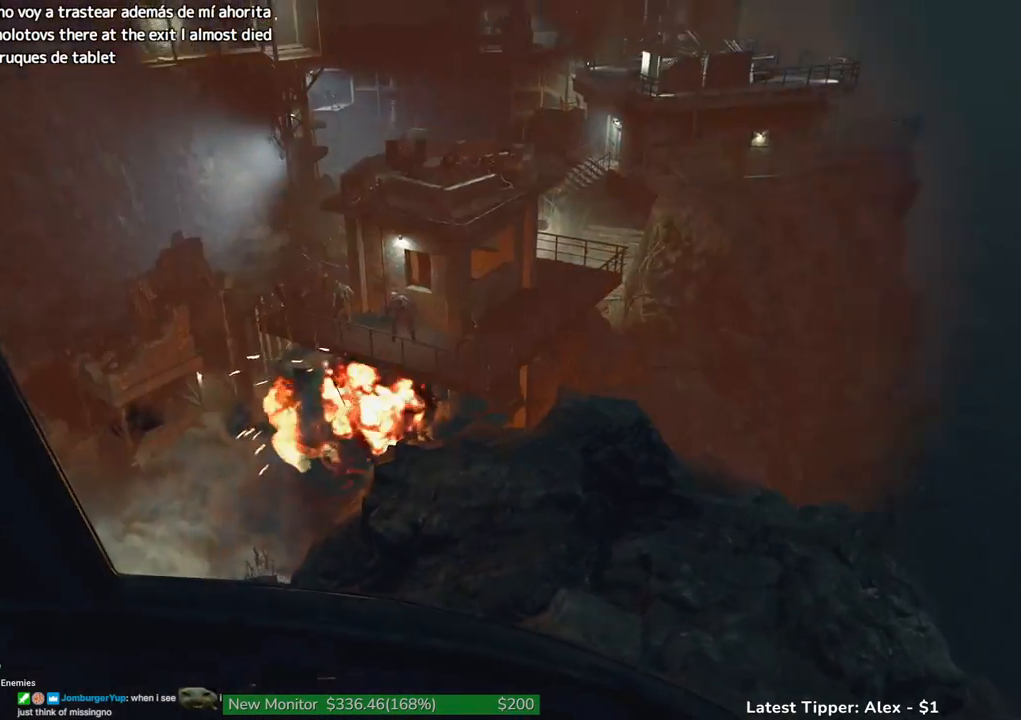
{"keys": [], "mouse": [], "events": []}
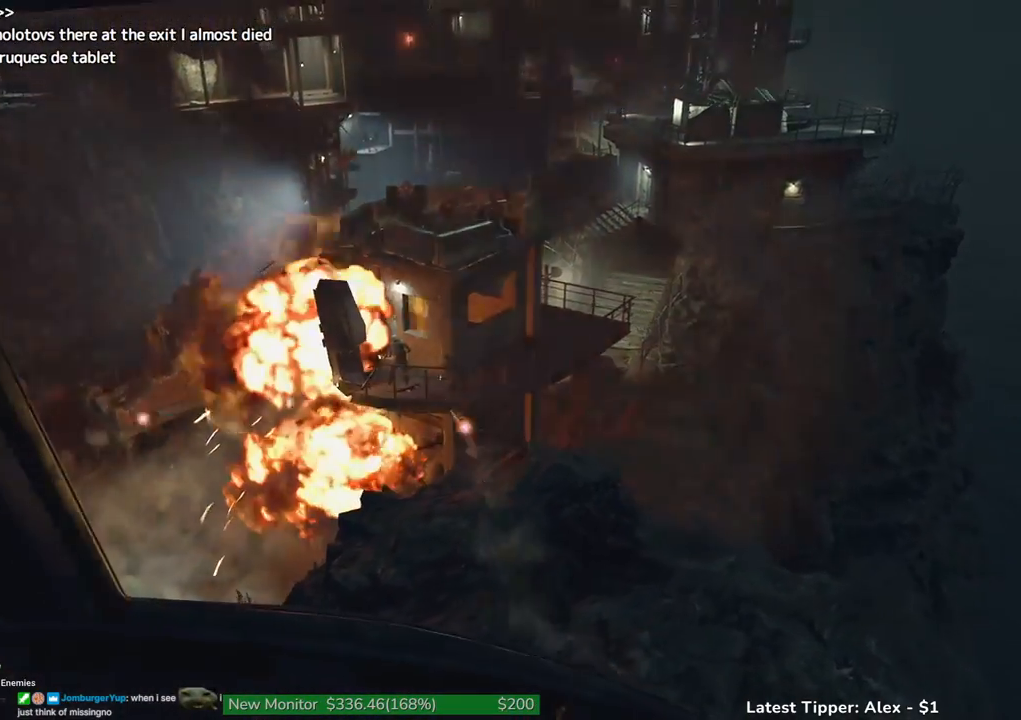
{"keys": [], "mouse": [], "events": []}
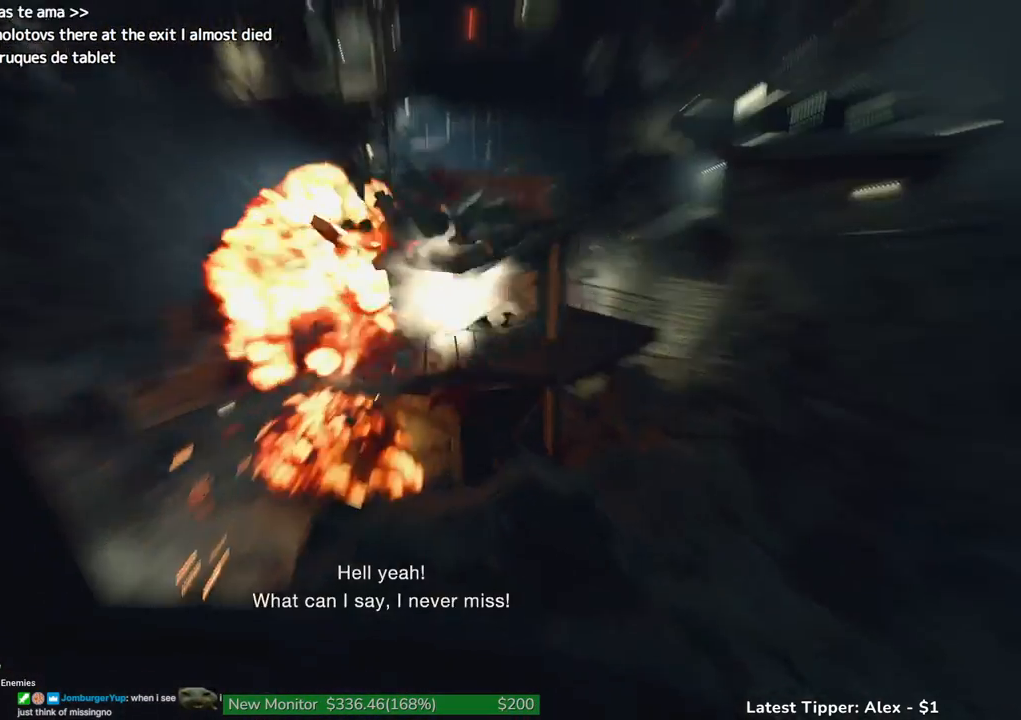
{"keys": [], "mouse": [], "events": []}
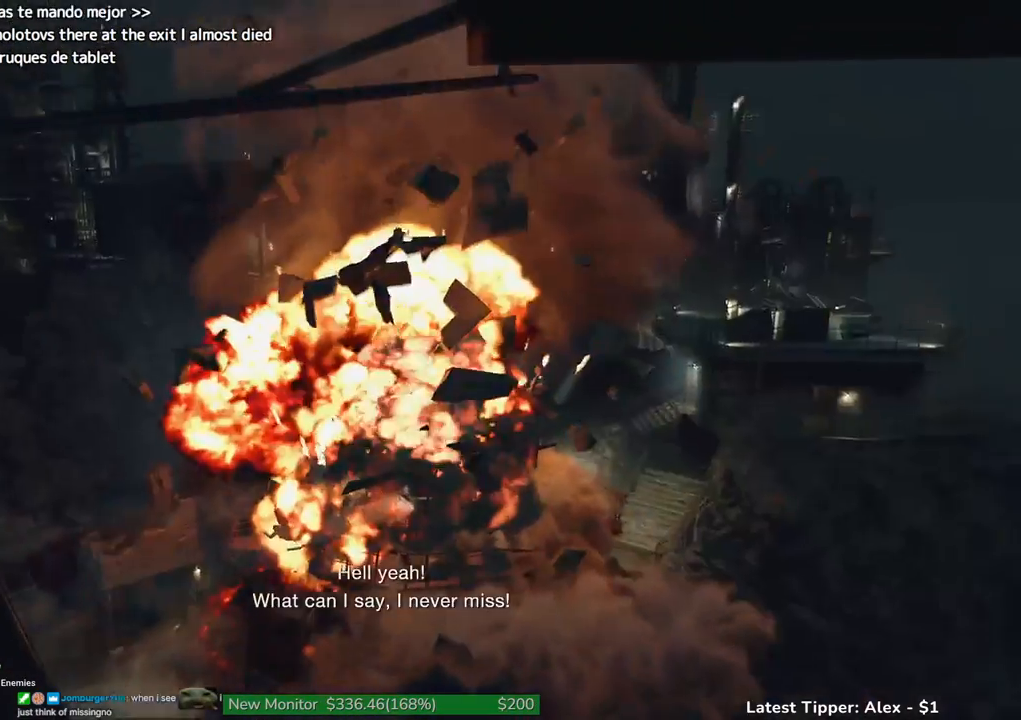
{"keys": [], "mouse": [], "events": []}
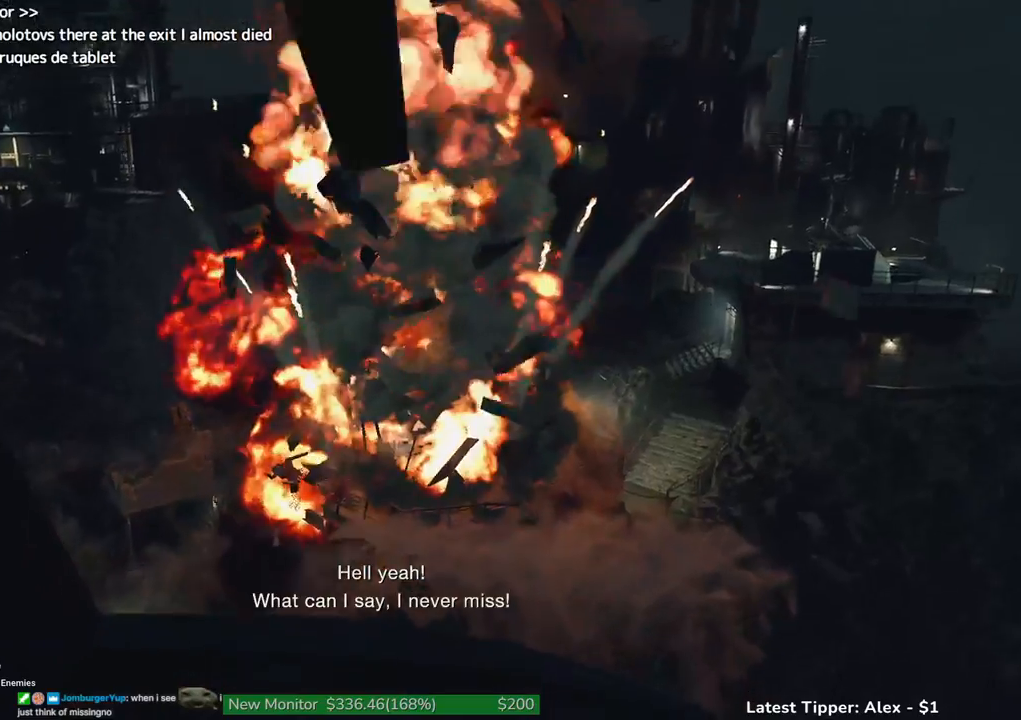
{"keys": ["w"], "mouse": [], "events": [[83, "w", "down"]]}